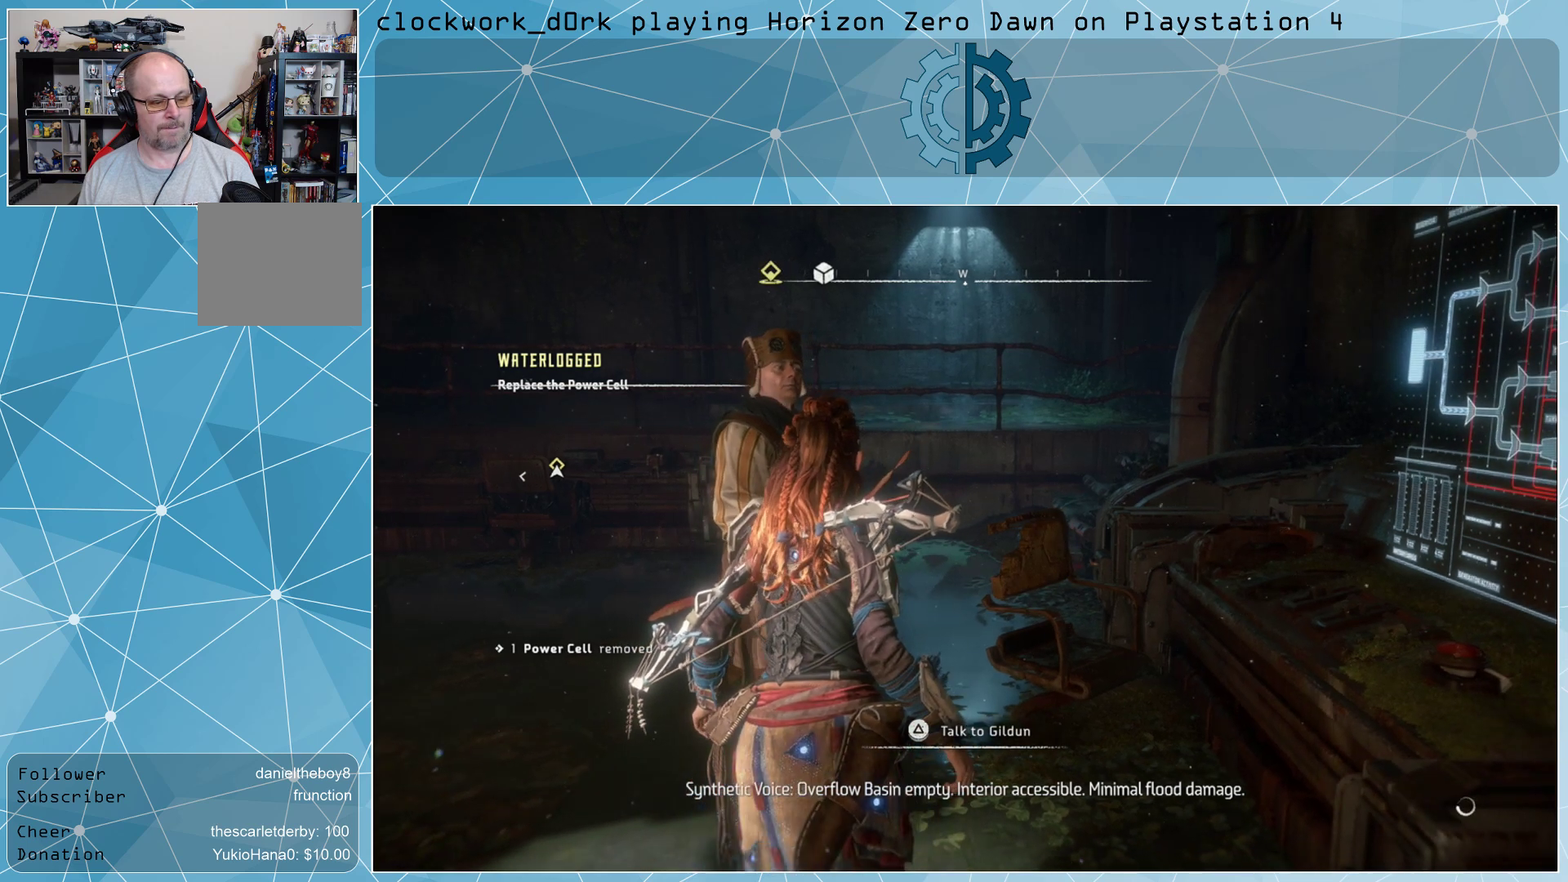
Gameplay with a controller (PlayStation layout); each line is a JSON object with the inputs held at the frame after it. "events" lists button and stick changes between this image and that frame as [ms after this image, input, new state], when the widget could be followed in between.
{"buttons": [], "left_stick": "center", "right_stick": "center", "events": [[200, "right_stick", "right"], [500, "right_stick", "center"]]}
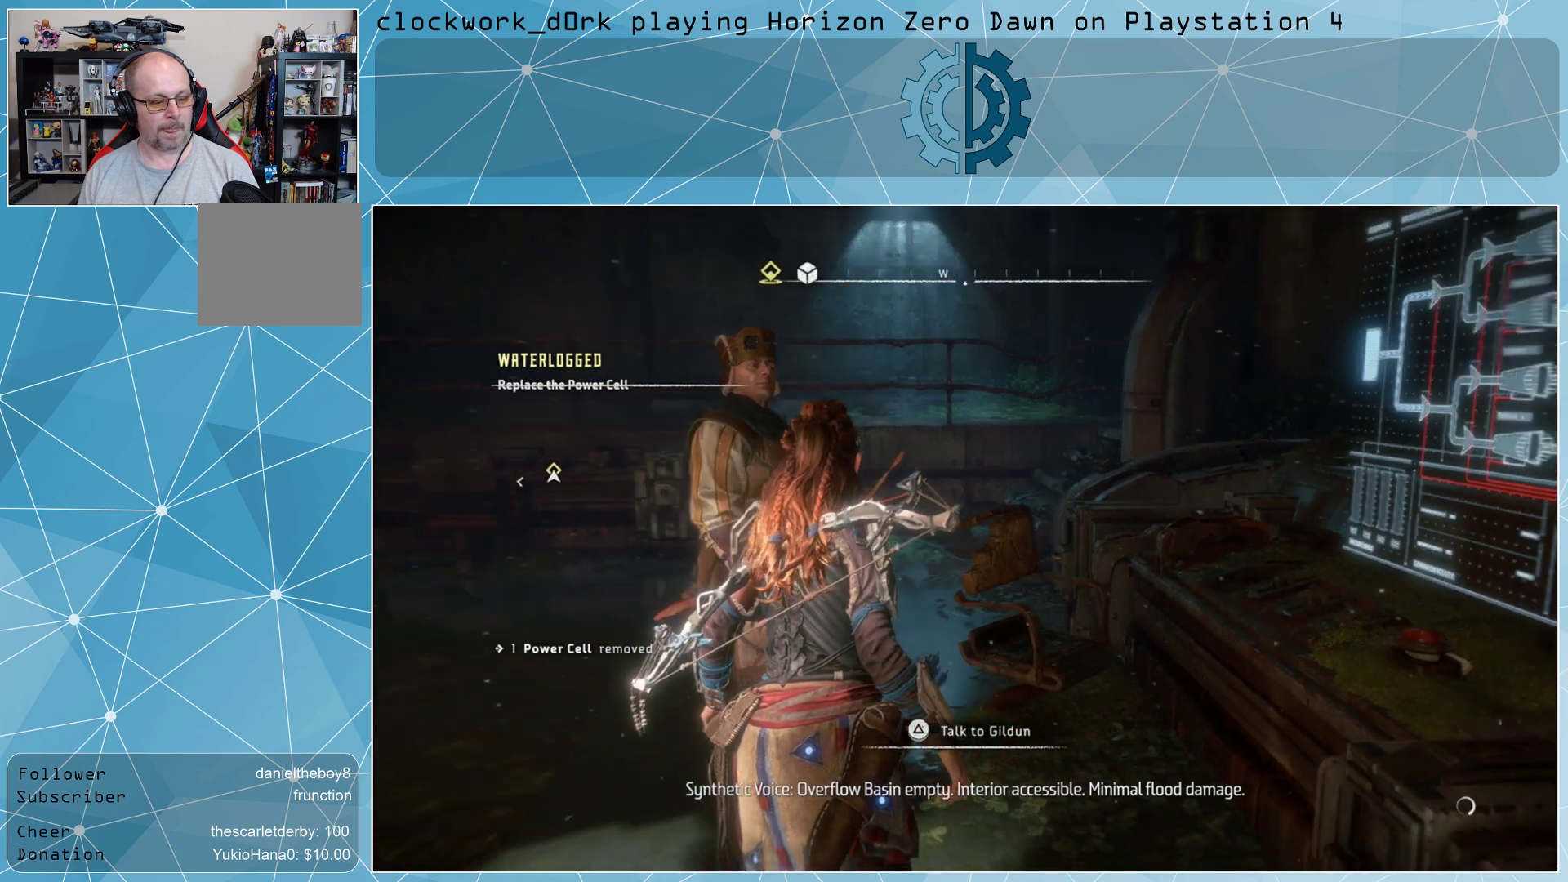
{"buttons": [], "left_stick": "center", "right_stick": "center", "events": []}
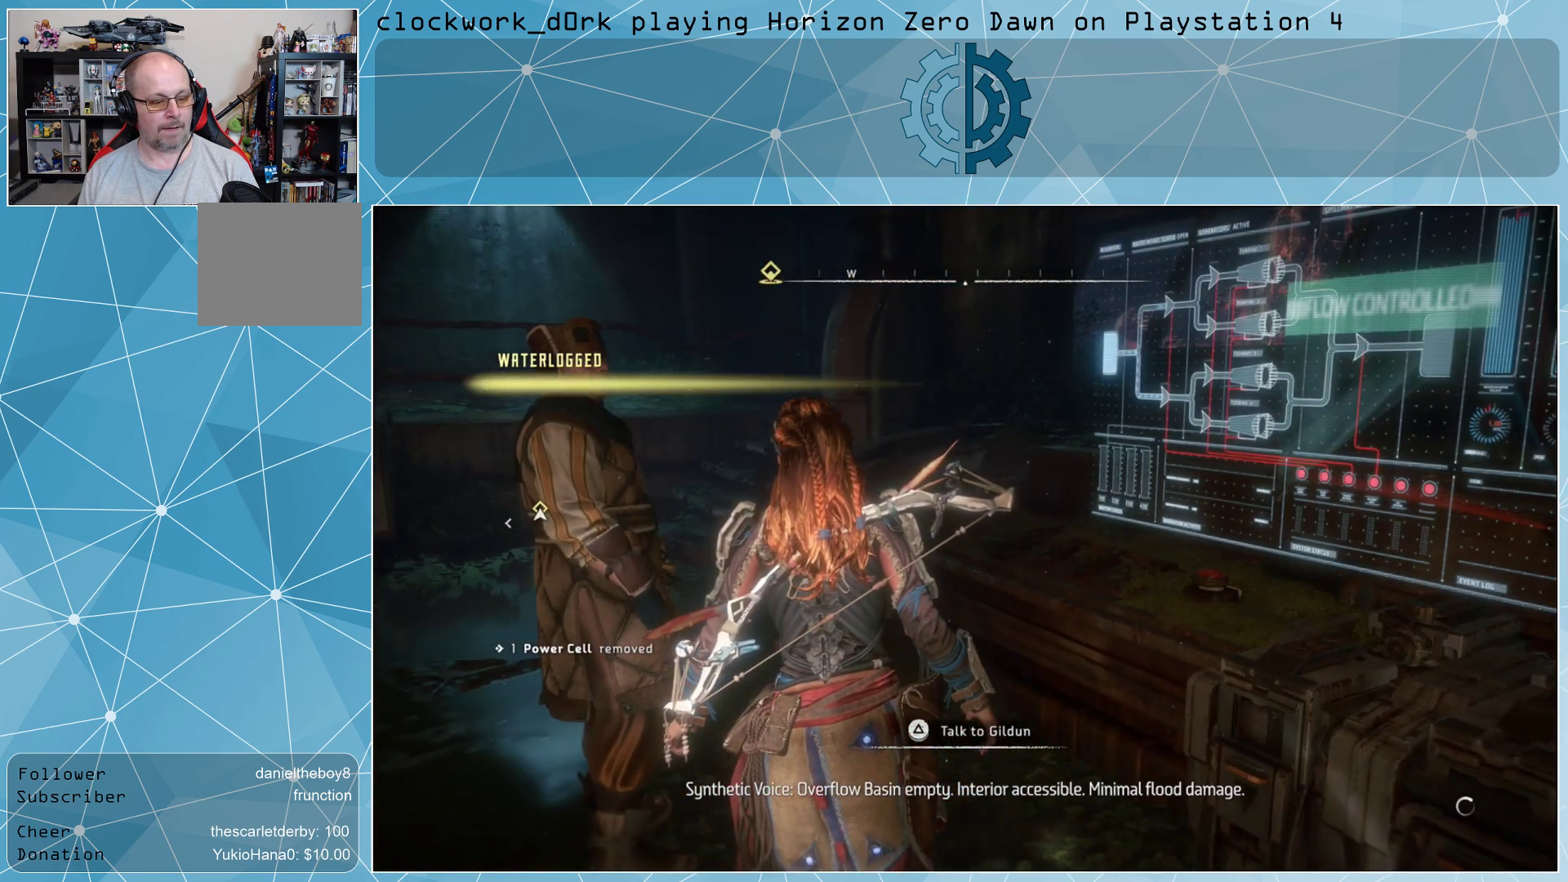
{"buttons": [], "left_stick": "center", "right_stick": "center", "events": []}
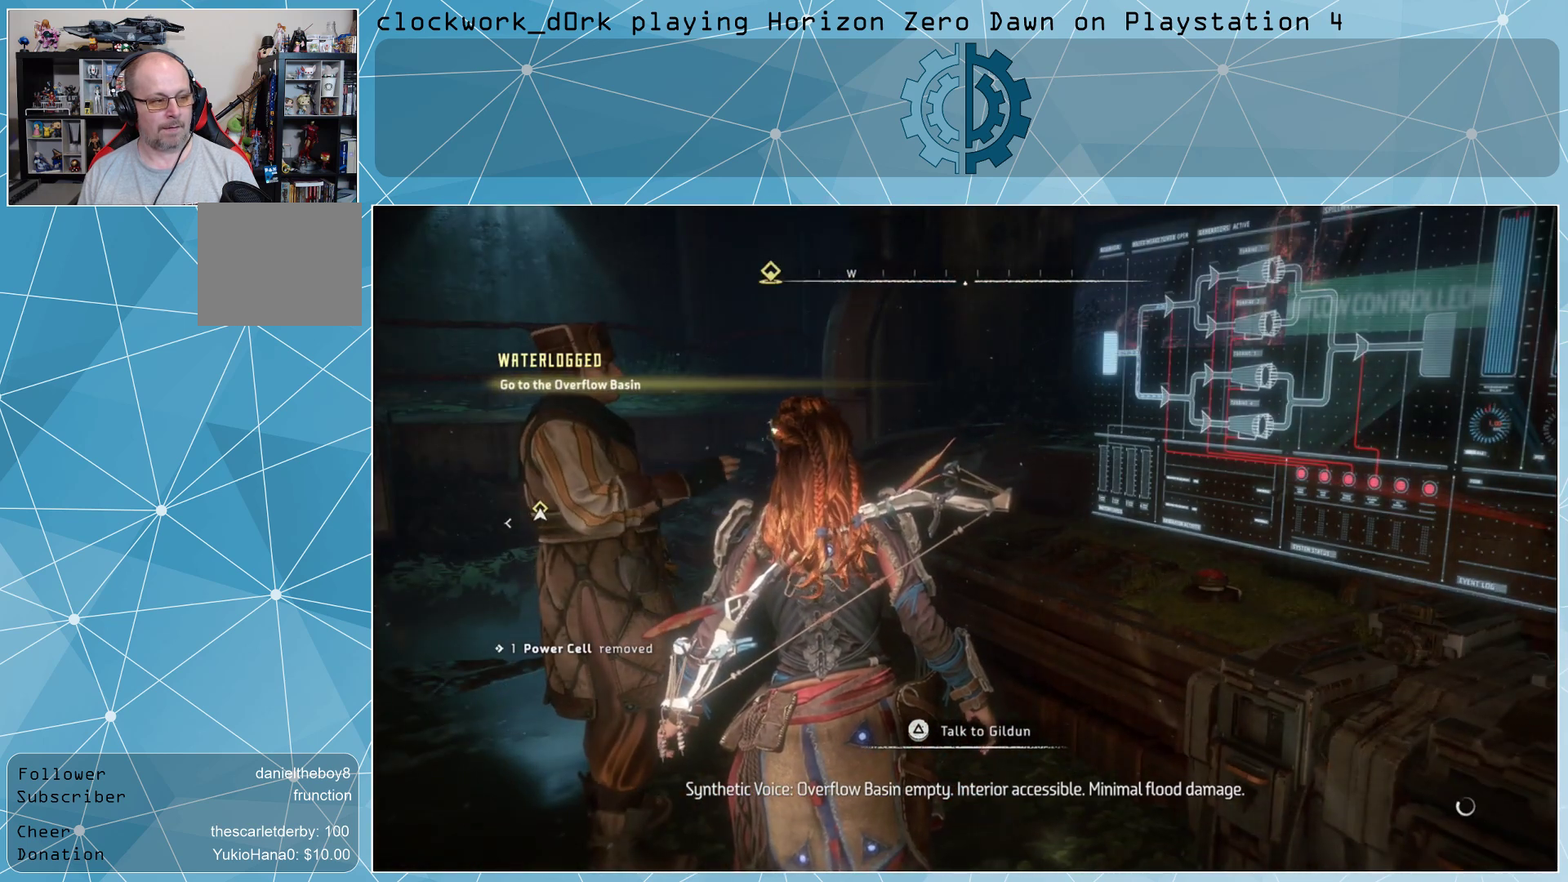
{"buttons": [], "left_stick": "center", "right_stick": "center", "events": []}
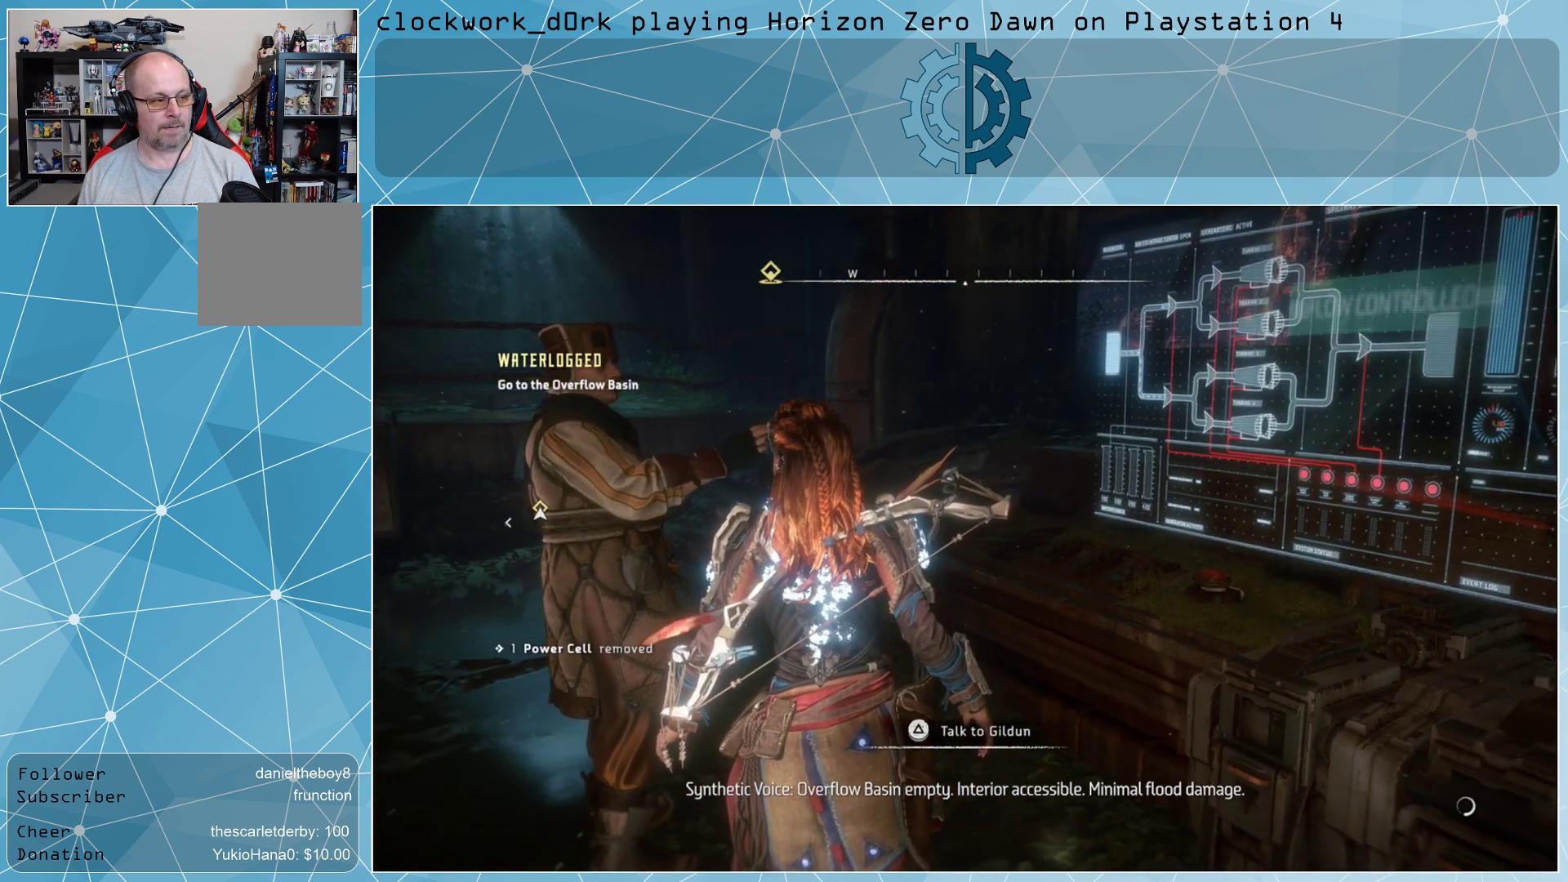
{"buttons": [], "left_stick": "center", "right_stick": "center", "events": []}
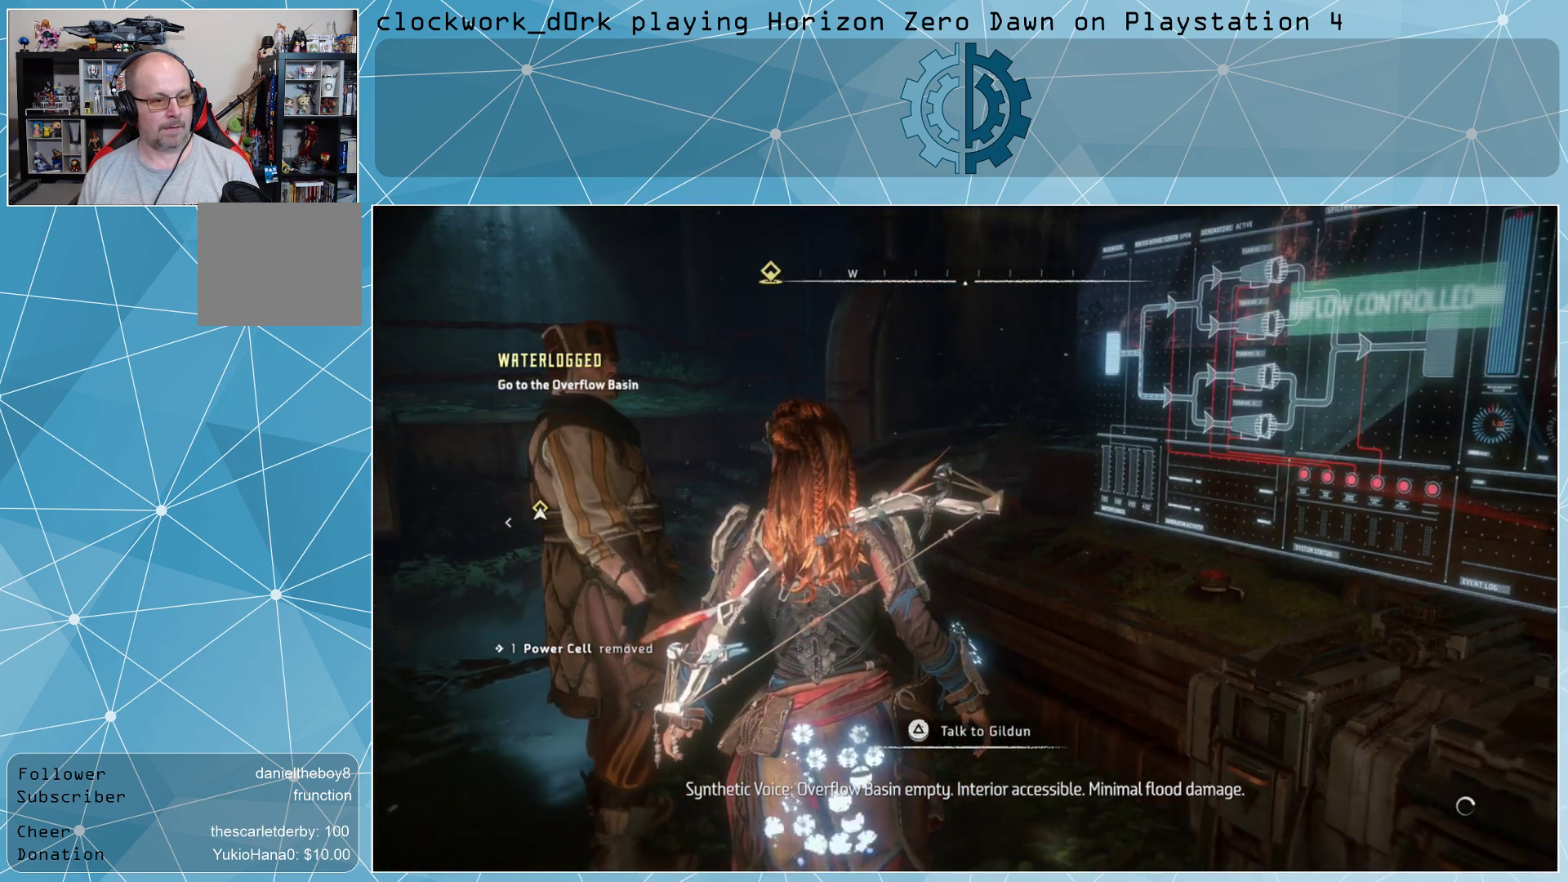
{"buttons": [], "left_stick": "center", "right_stick": "left", "events": [[67, "right_stick", "left"]]}
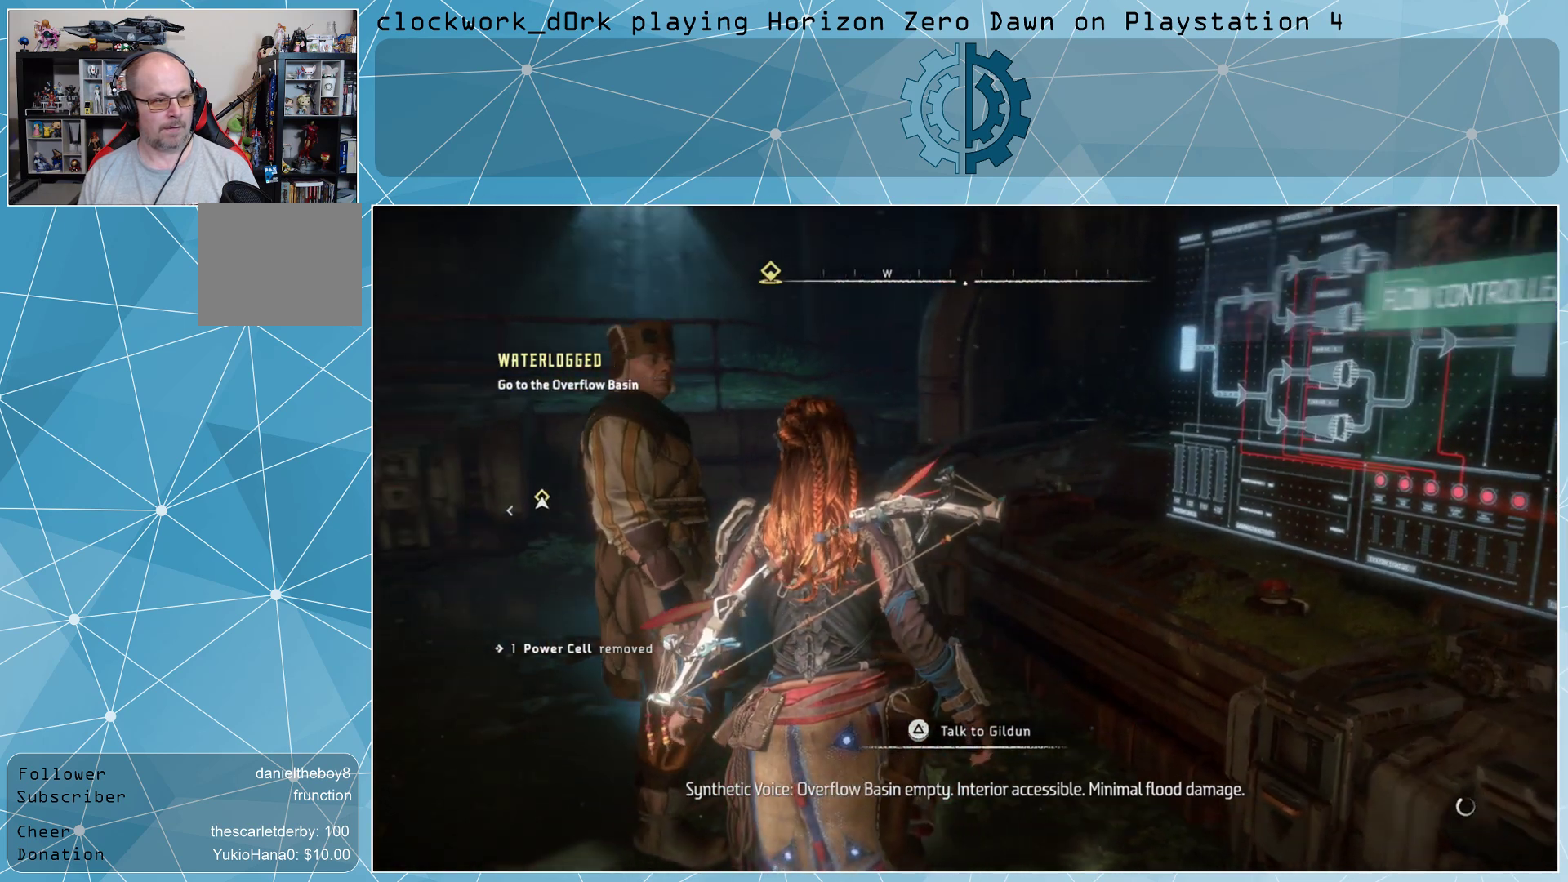
{"buttons": [], "left_stick": "center", "right_stick": "up-left", "events": [[367, "right_stick", "up-left"]]}
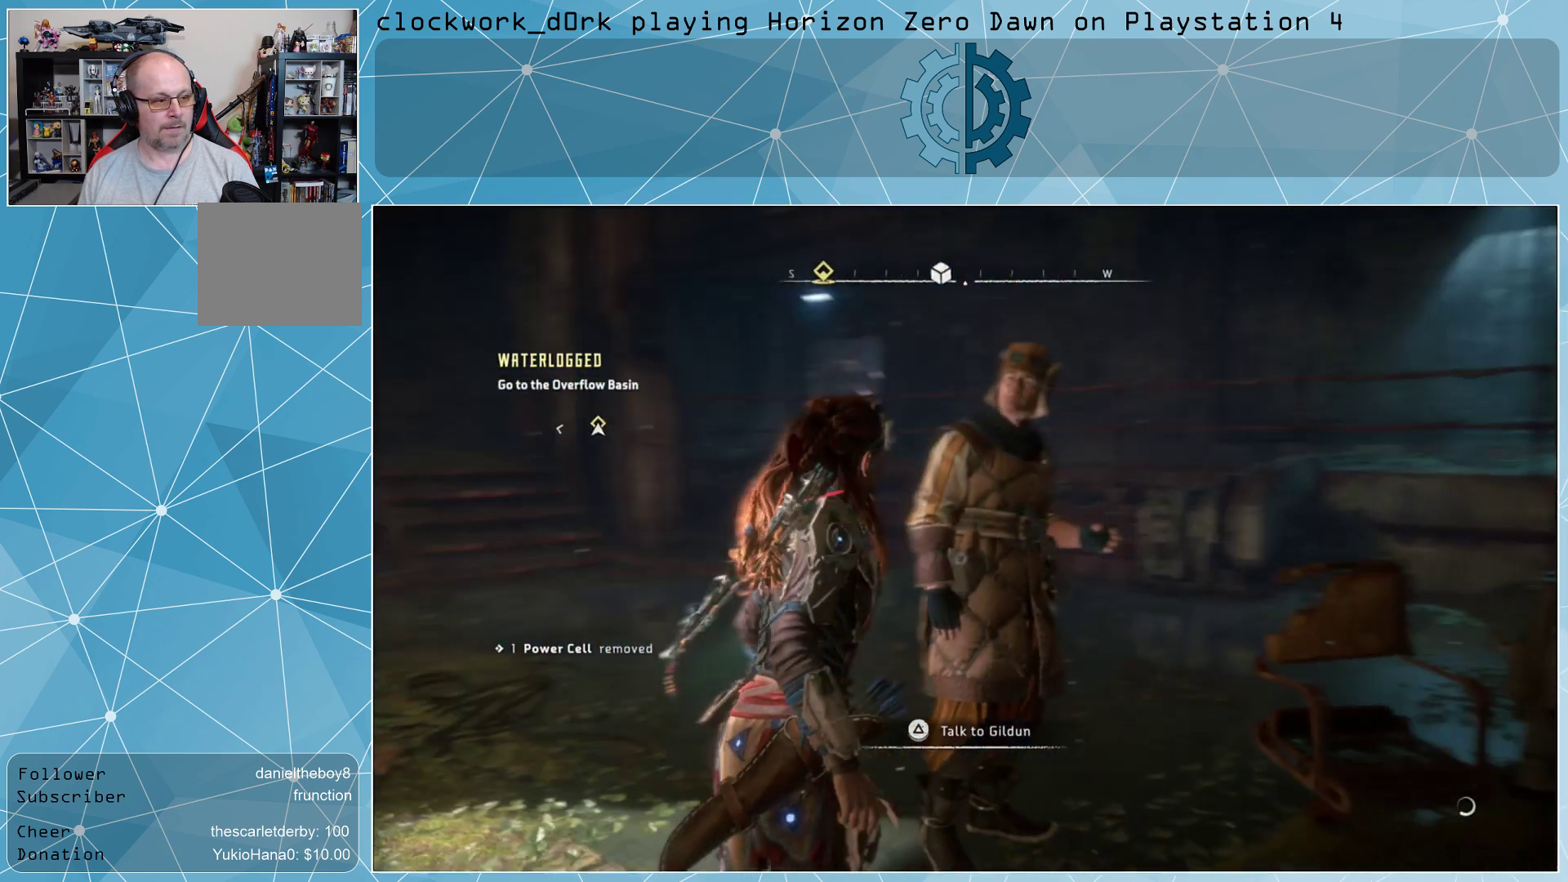
{"buttons": [], "left_stick": "center", "right_stick": "left", "events": [[333, "right_stick", "left"]]}
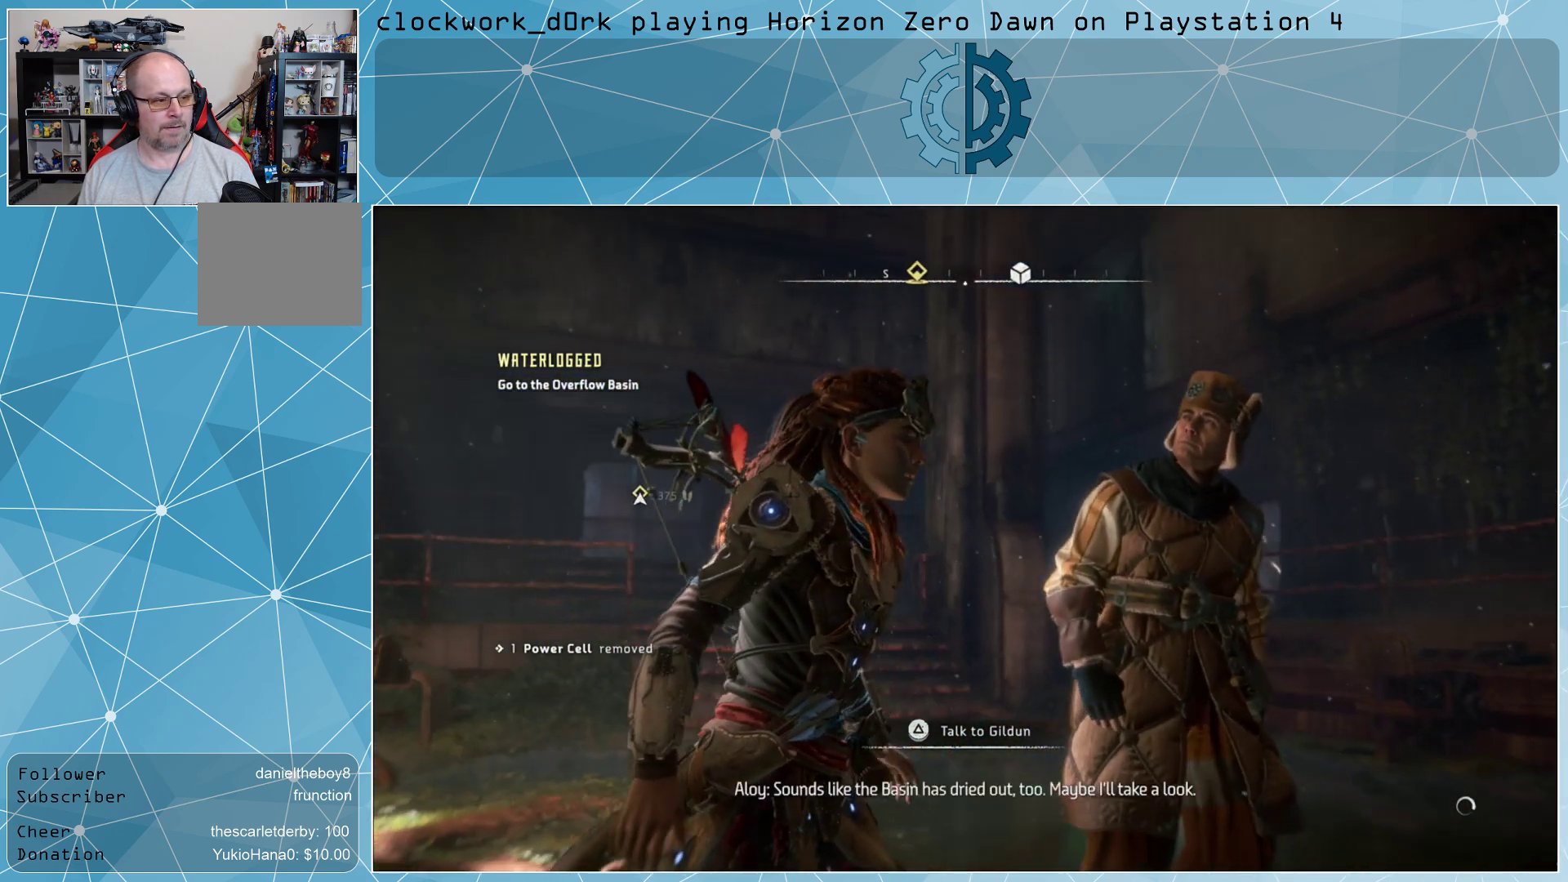
{"buttons": [], "left_stick": "up-right", "right_stick": "right", "events": [[167, "right_stick", "center"], [333, "left_stick", "up-right"], [400, "right_stick", "right"]]}
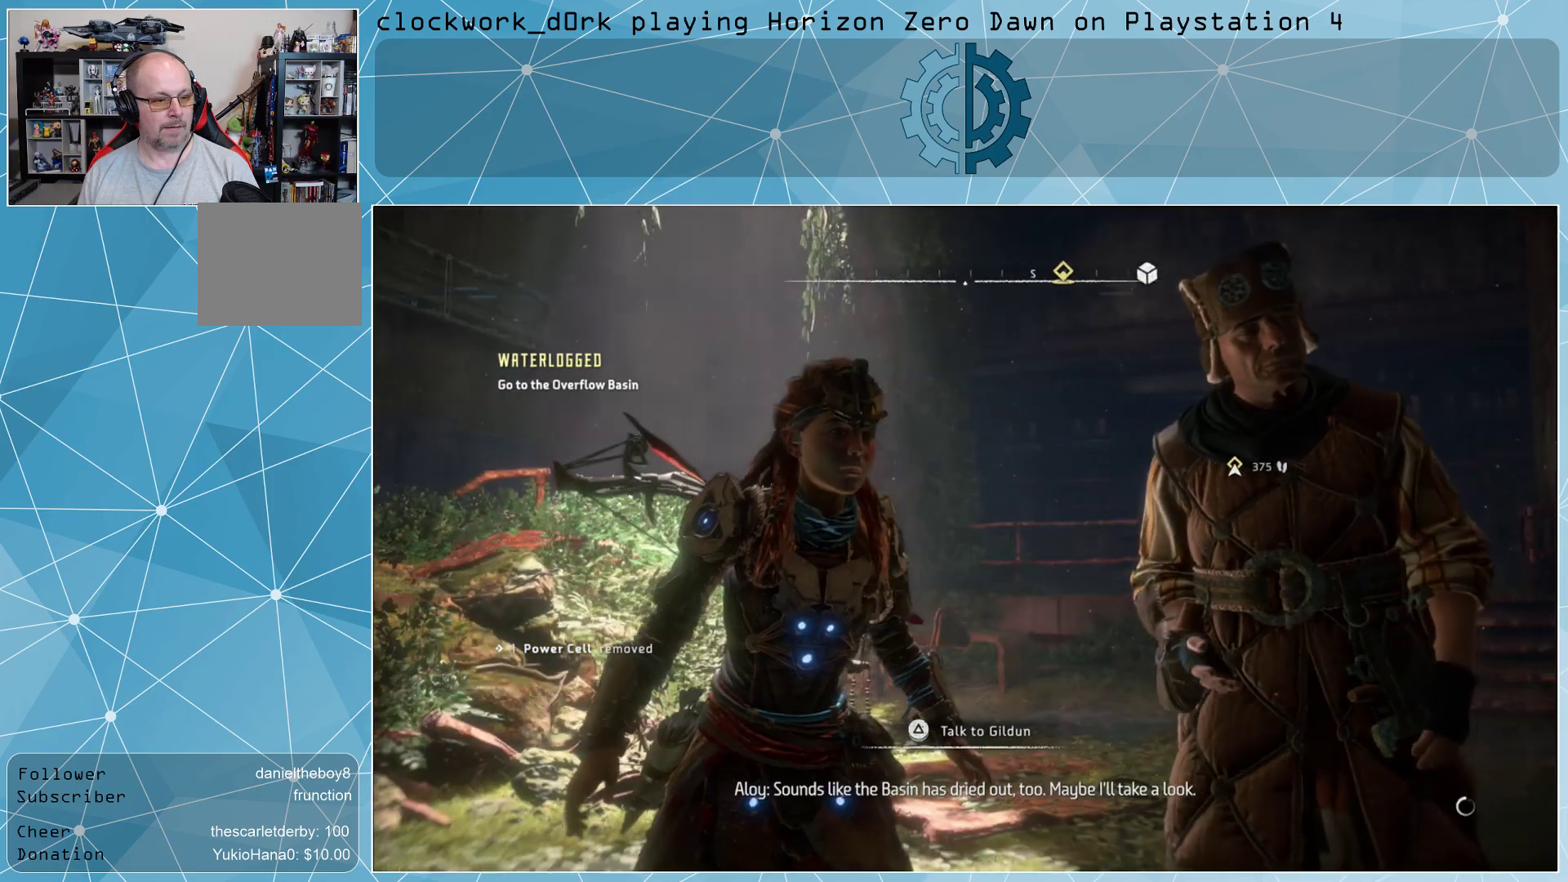
{"buttons": ["L3"], "left_stick": "up", "right_stick": "center", "events": [[100, "right_stick", "center"], [267, "L3", "down"], [267, "left_stick", "up"]]}
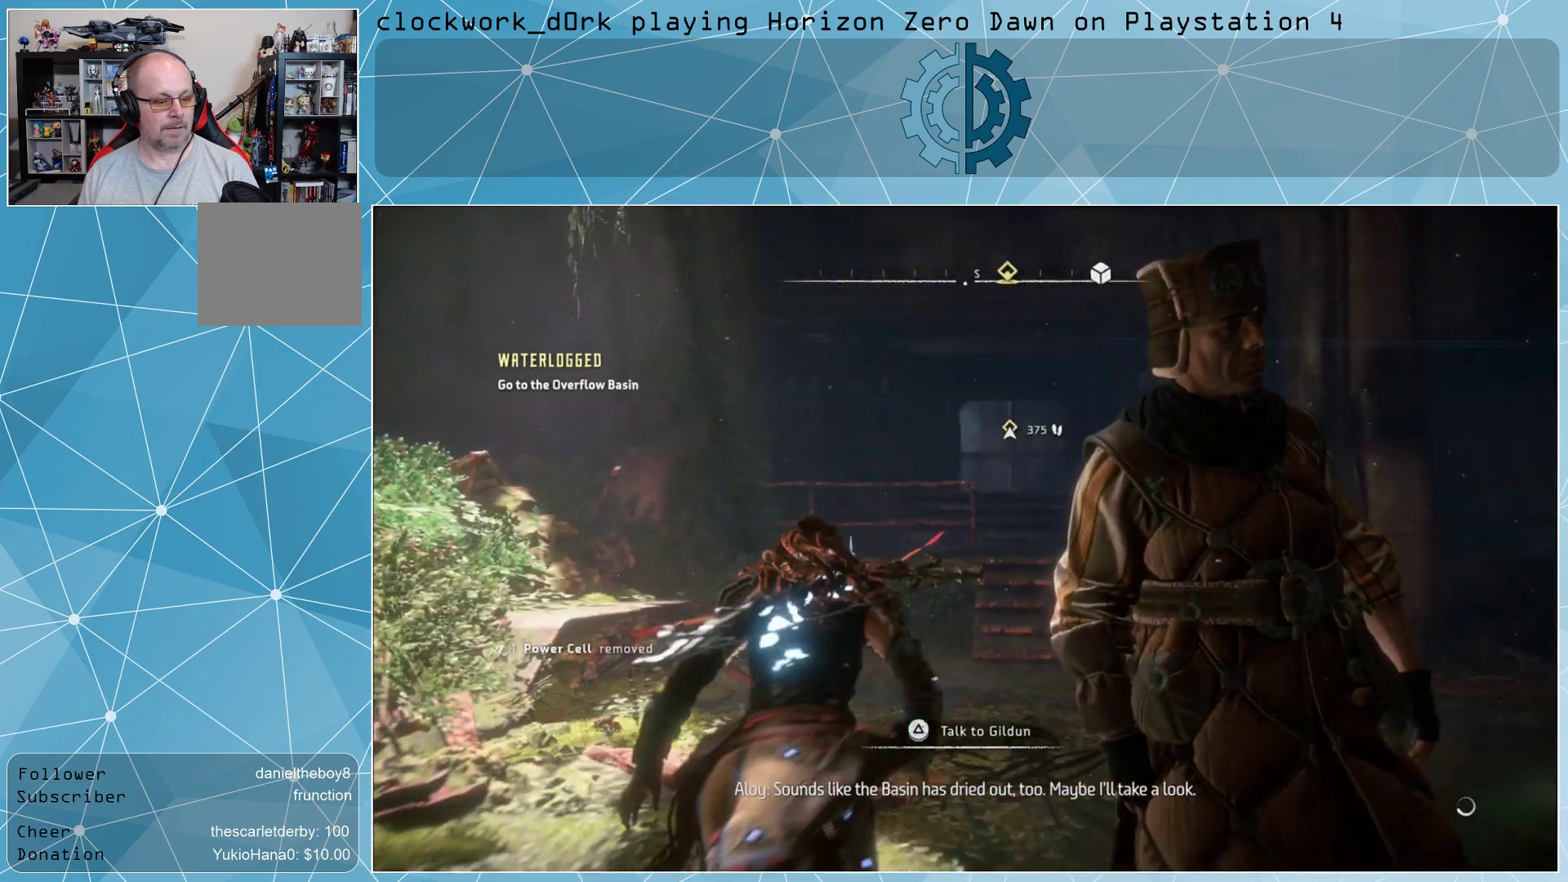
{"buttons": [], "left_stick": "up", "right_stick": "center", "events": [[33, "right_stick", "right"], [67, "L3", "up"], [200, "right_stick", "center"]]}
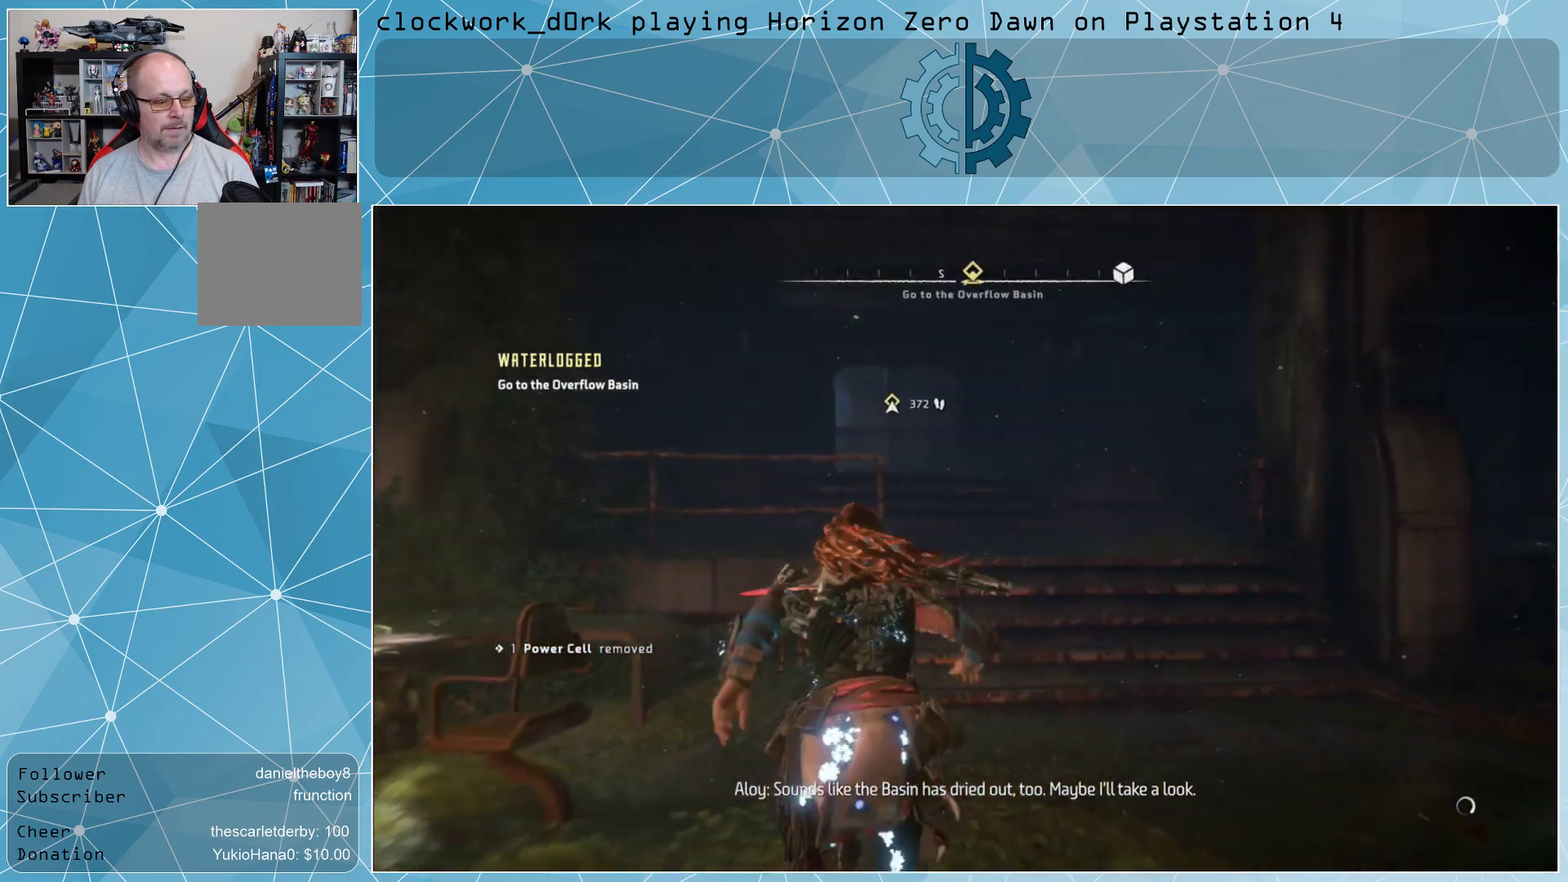
{"buttons": [], "left_stick": "up", "right_stick": "left", "events": [[133, "right_stick", "right"], [267, "right_stick", "center"], [433, "right_stick", "left"]]}
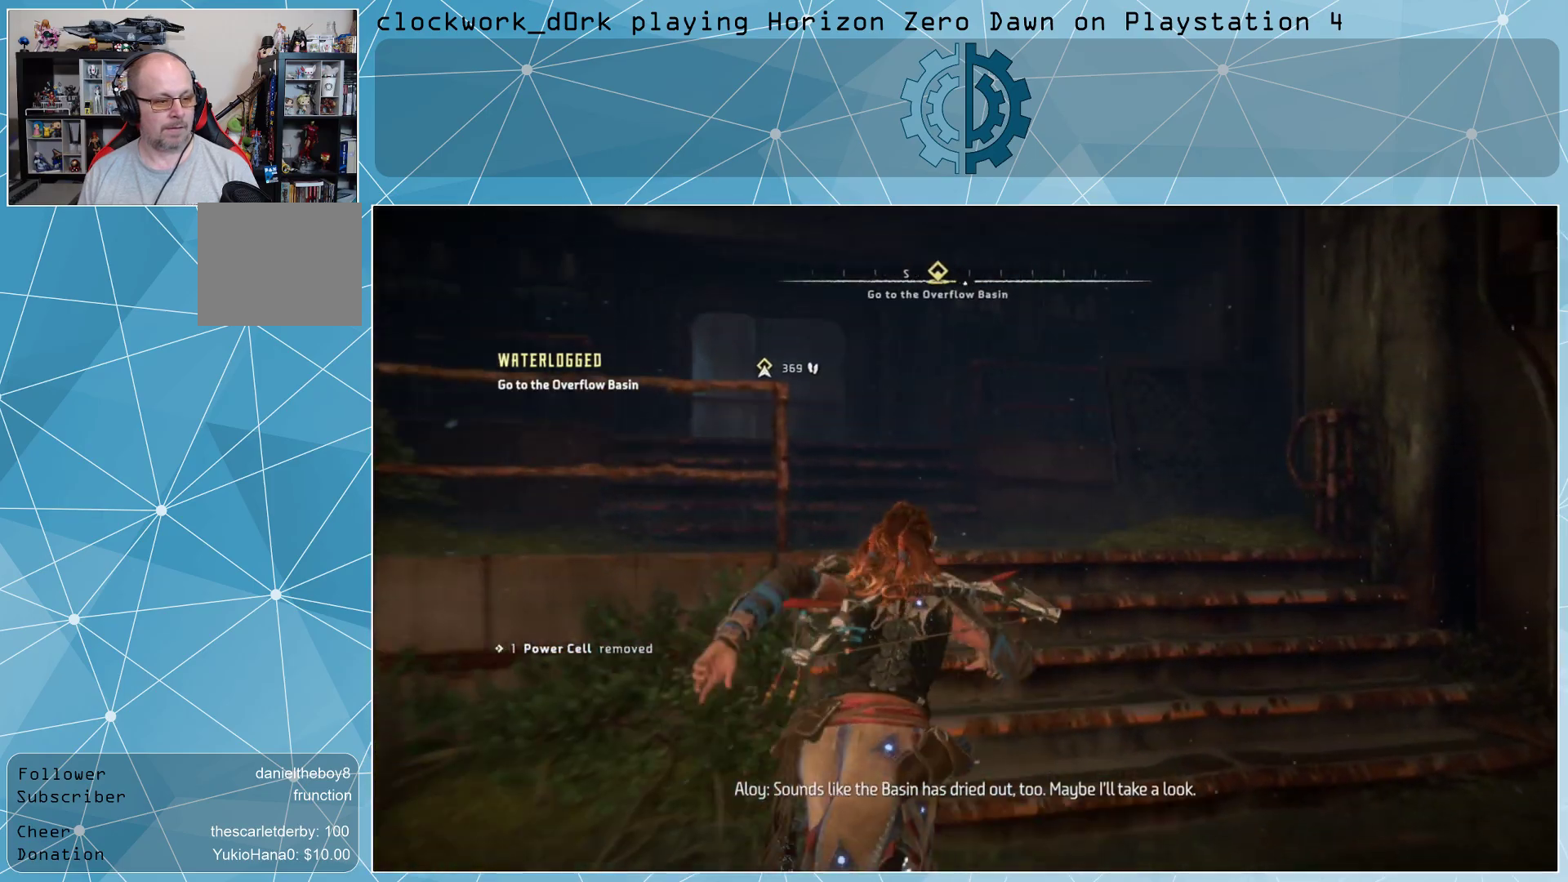
{"buttons": [], "left_stick": "up", "right_stick": "center", "events": [[100, "right_stick", "center"], [333, "right_stick", "down-left"], [467, "right_stick", "center"]]}
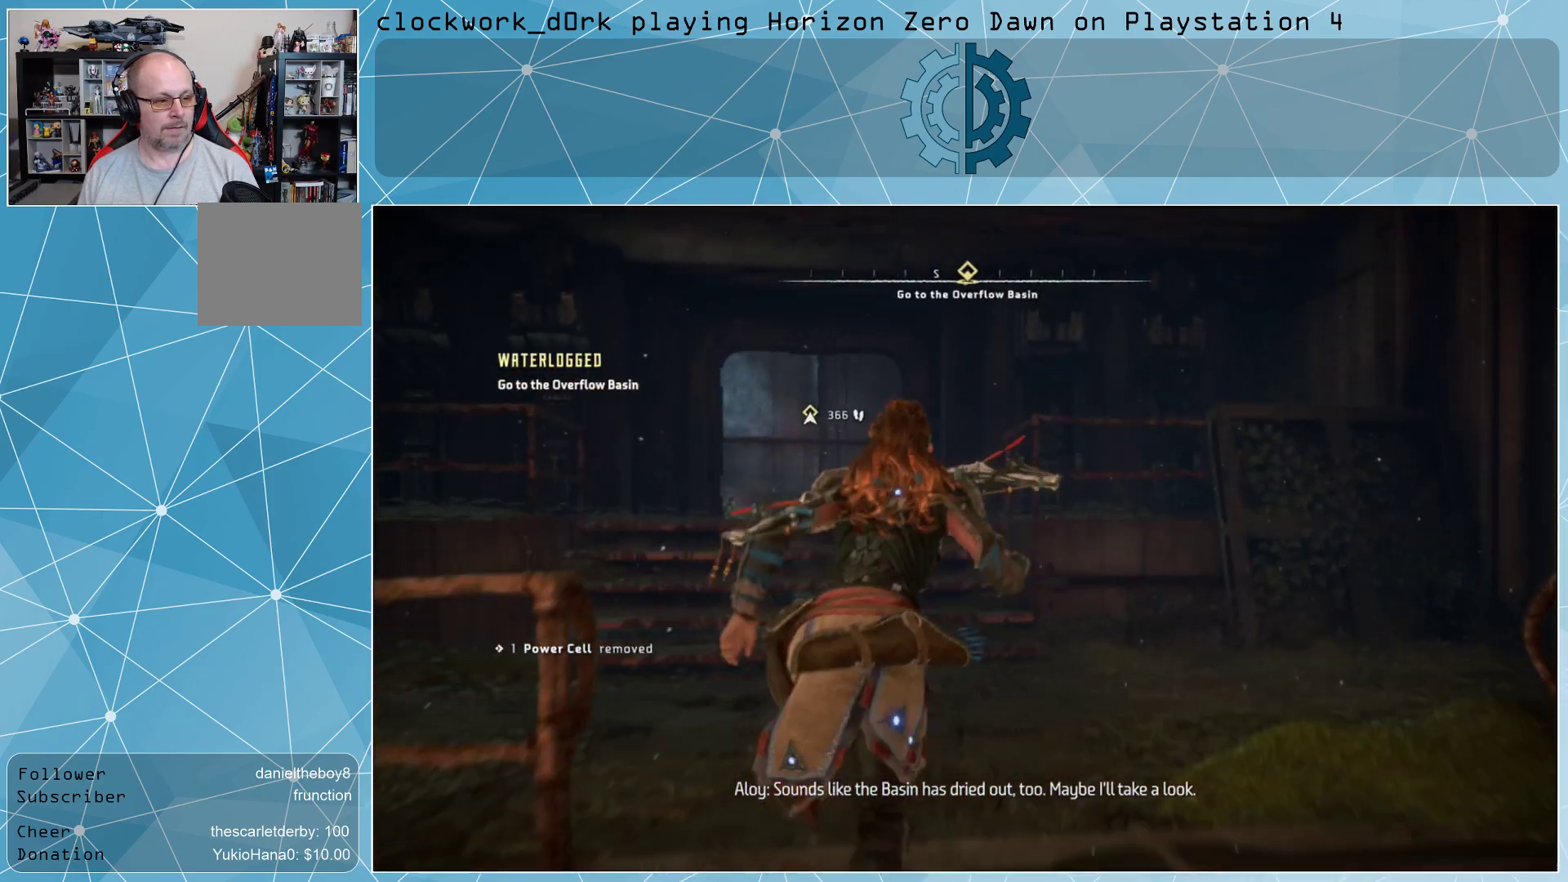
{"buttons": [], "left_stick": "up", "right_stick": "center", "events": []}
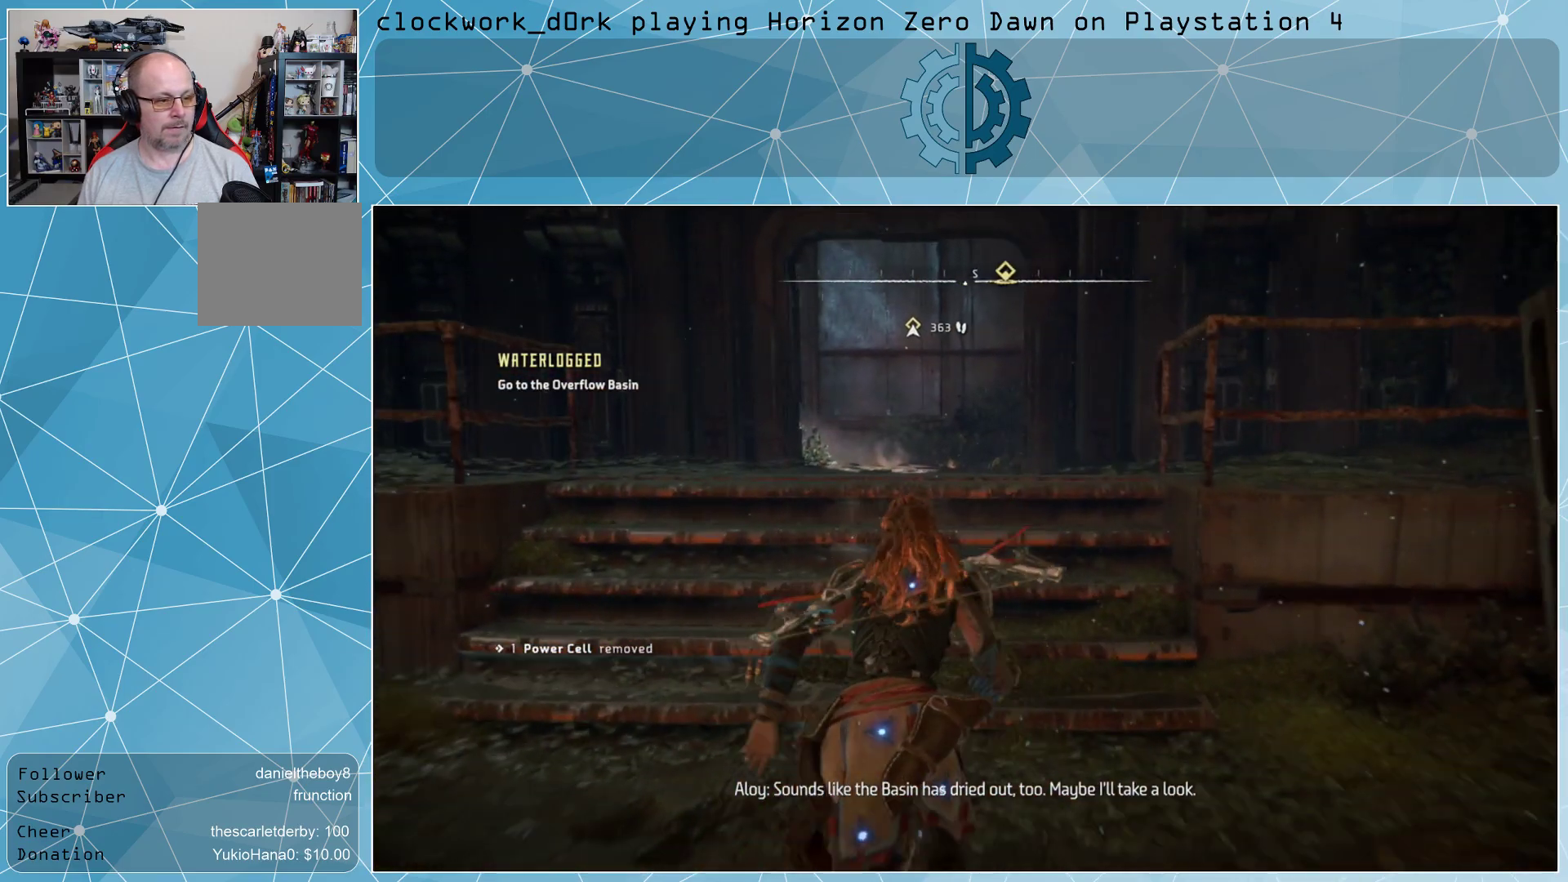
{"buttons": [], "left_stick": "up", "right_stick": "center", "events": [[100, "right_stick", "down"], [267, "right_stick", "center"]]}
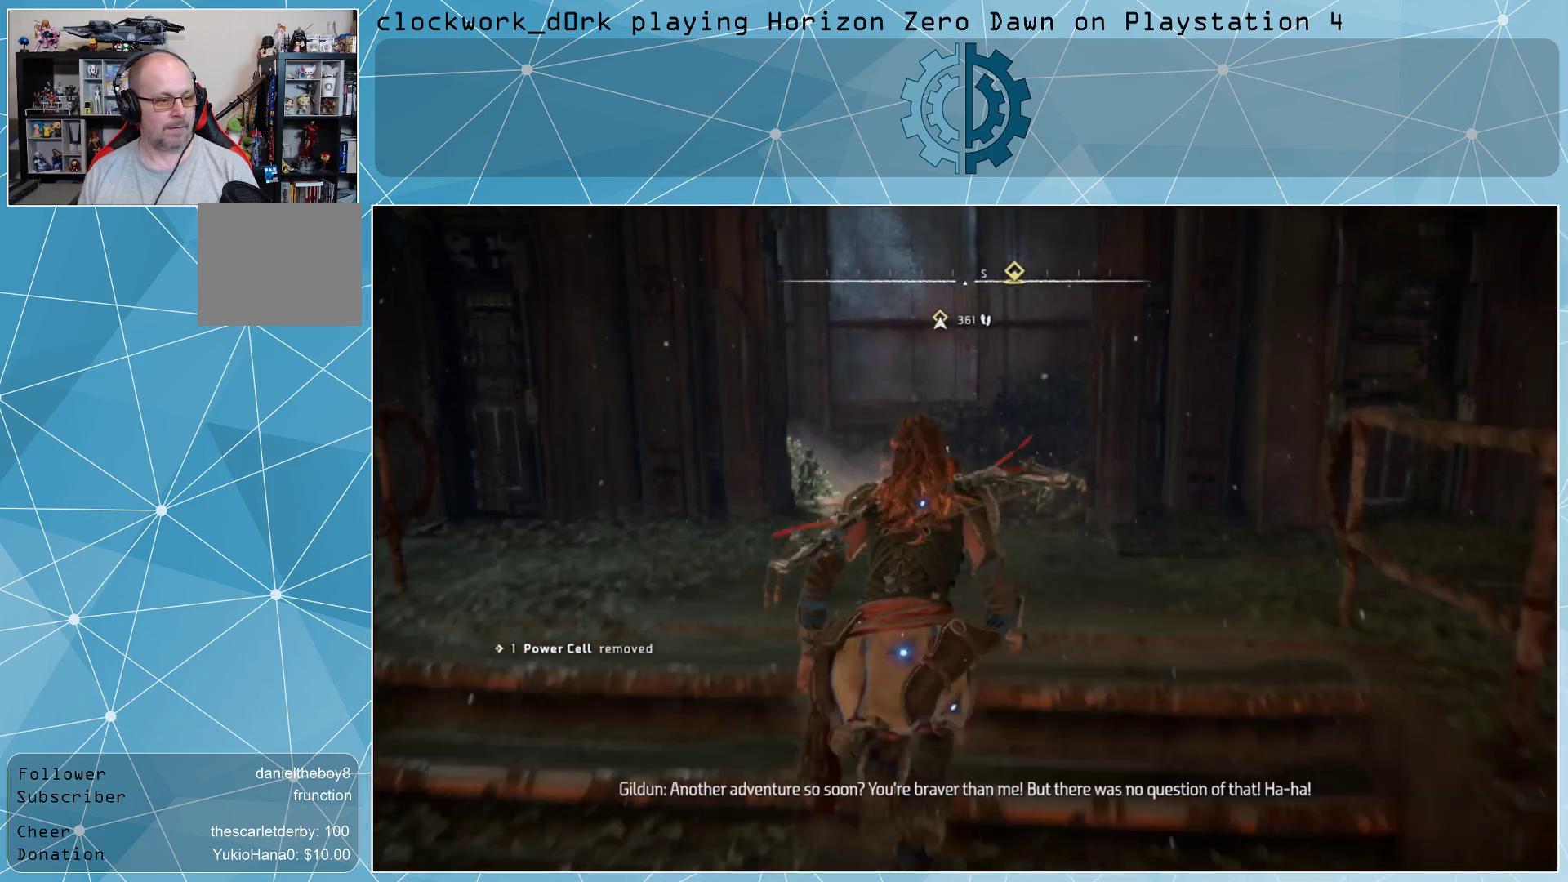
{"buttons": [], "left_stick": "up-right", "right_stick": "left", "events": [[33, "right_stick", "down"], [167, "right_stick", "center"], [433, "right_stick", "left"], [500, "left_stick", "up-right"]]}
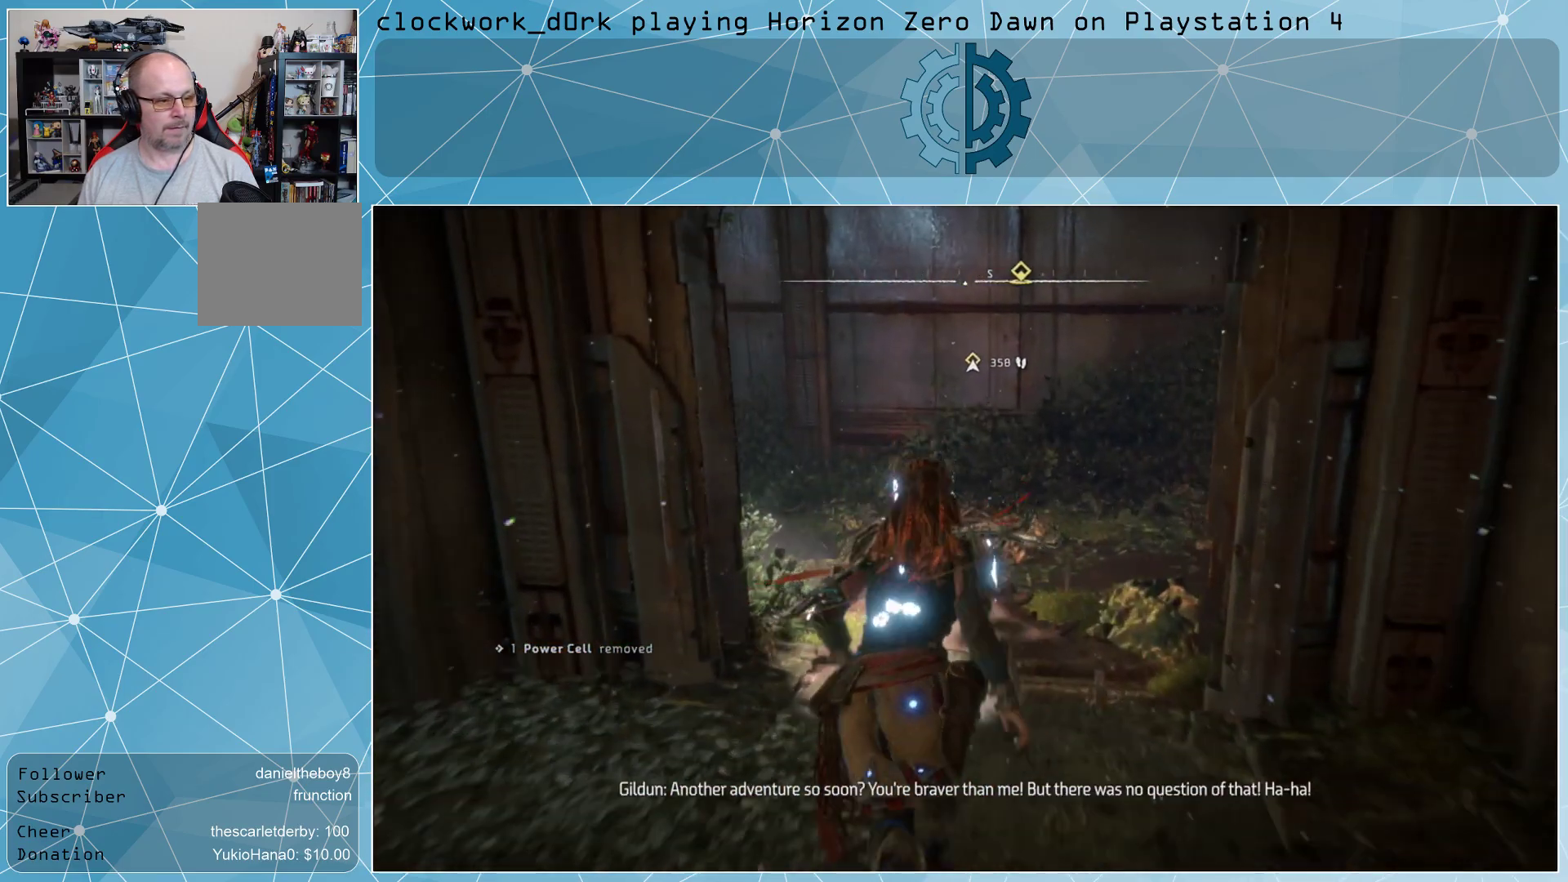
{"buttons": [], "left_stick": "center", "right_stick": "center", "events": [[233, "left_stick", "center"], [467, "right_stick", "center"]]}
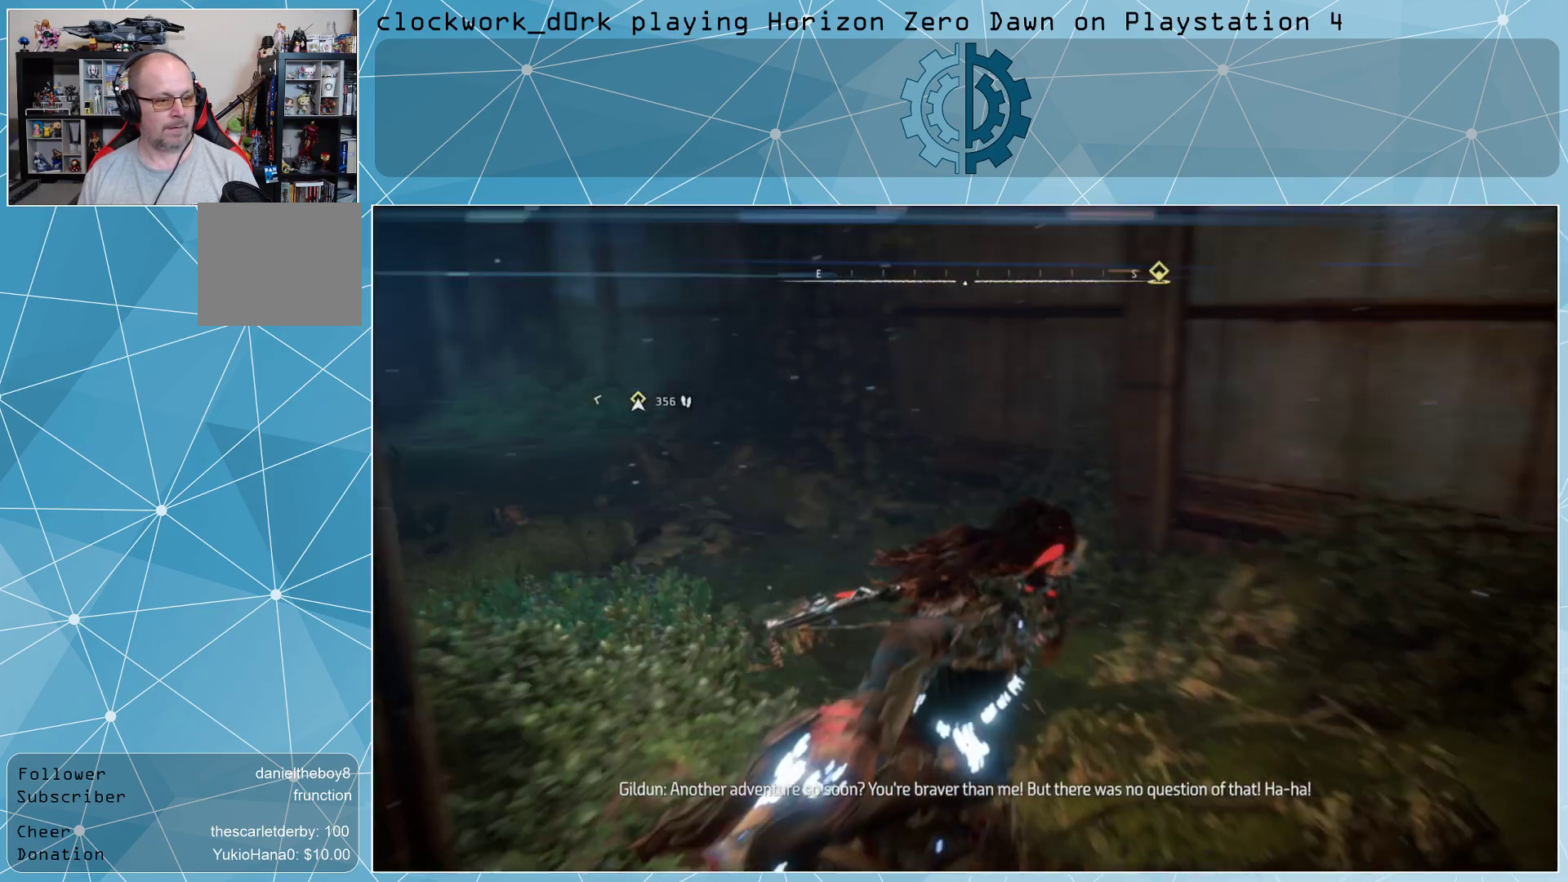
{"buttons": [], "left_stick": "up", "right_stick": "center", "events": [[267, "right_stick", "left"], [433, "left_stick", "up"], [467, "right_stick", "center"]]}
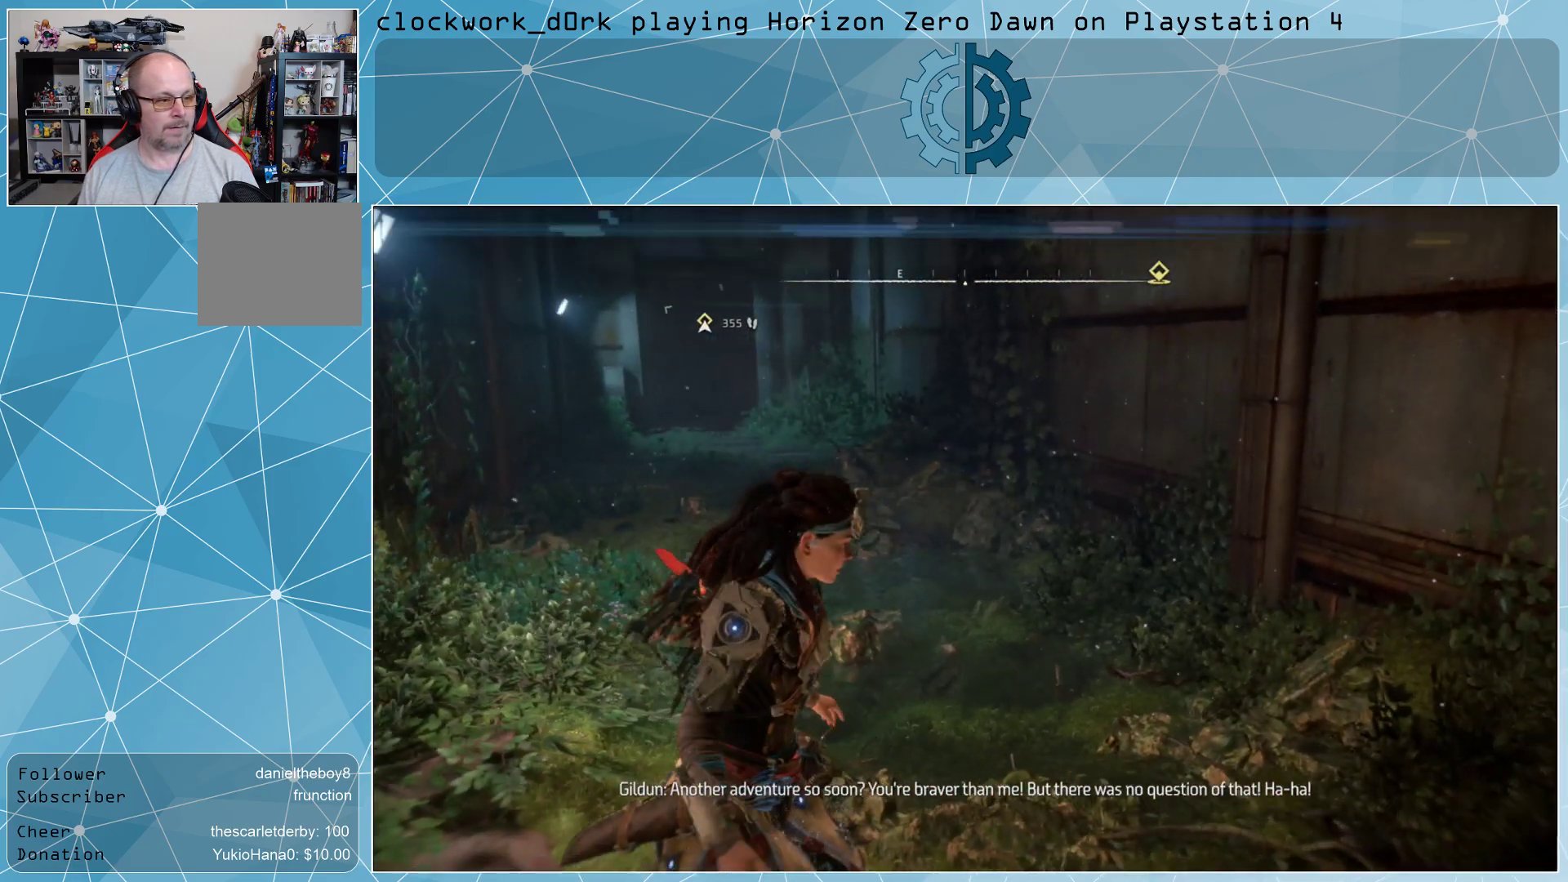
{"buttons": ["L3"], "left_stick": "up", "right_stick": "center", "events": [[167, "L3", "down"], [367, "right_stick", "up"], [500, "right_stick", "center"]]}
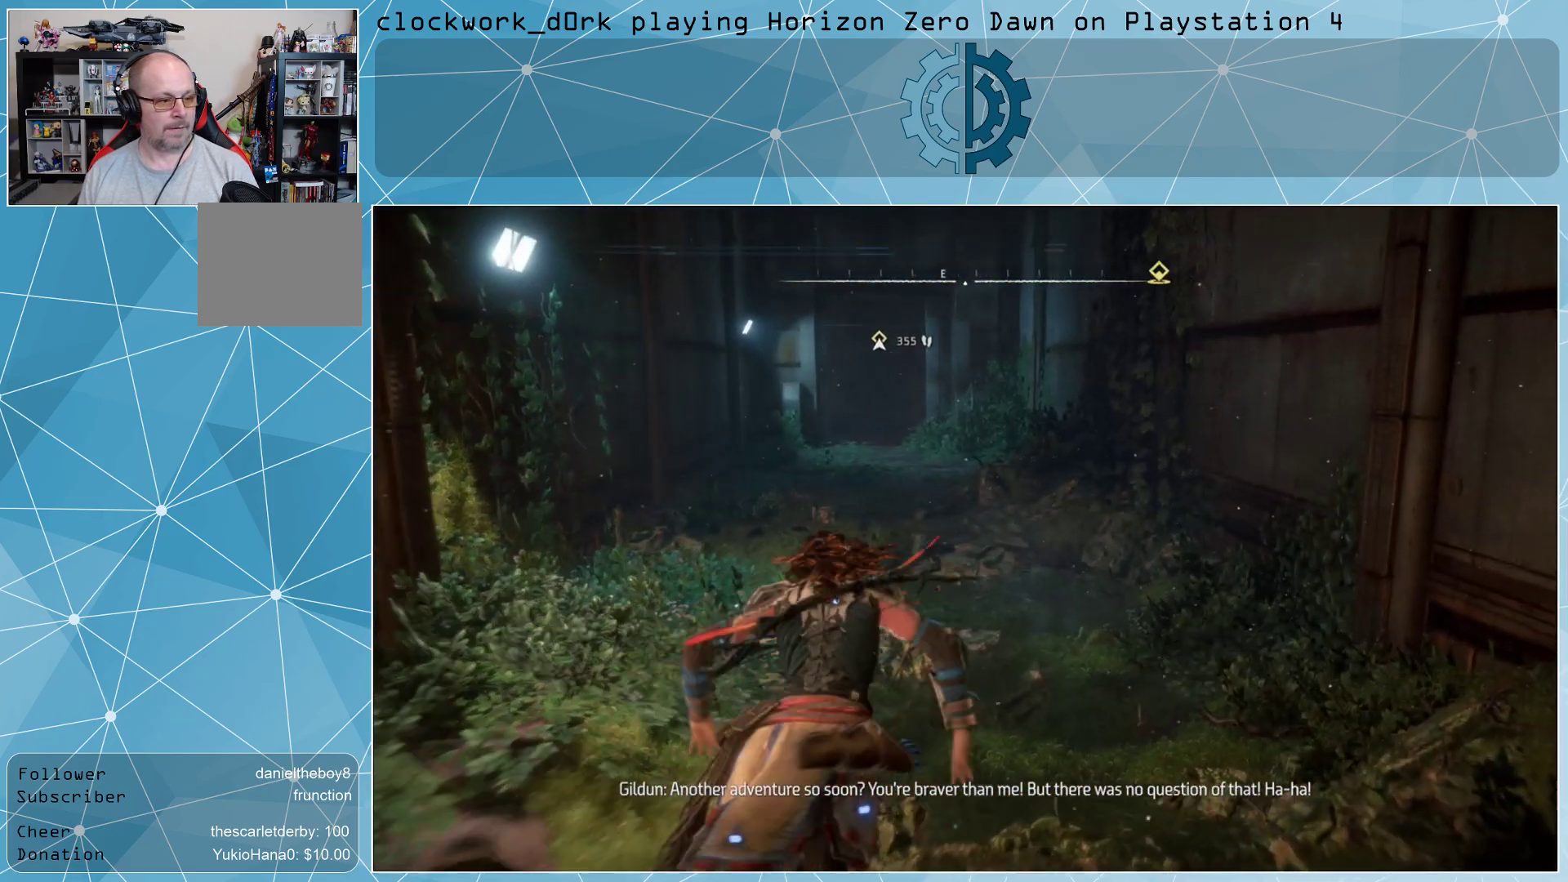
{"buttons": ["L3"], "left_stick": "up", "right_stick": "up", "events": [[400, "right_stick", "up"]]}
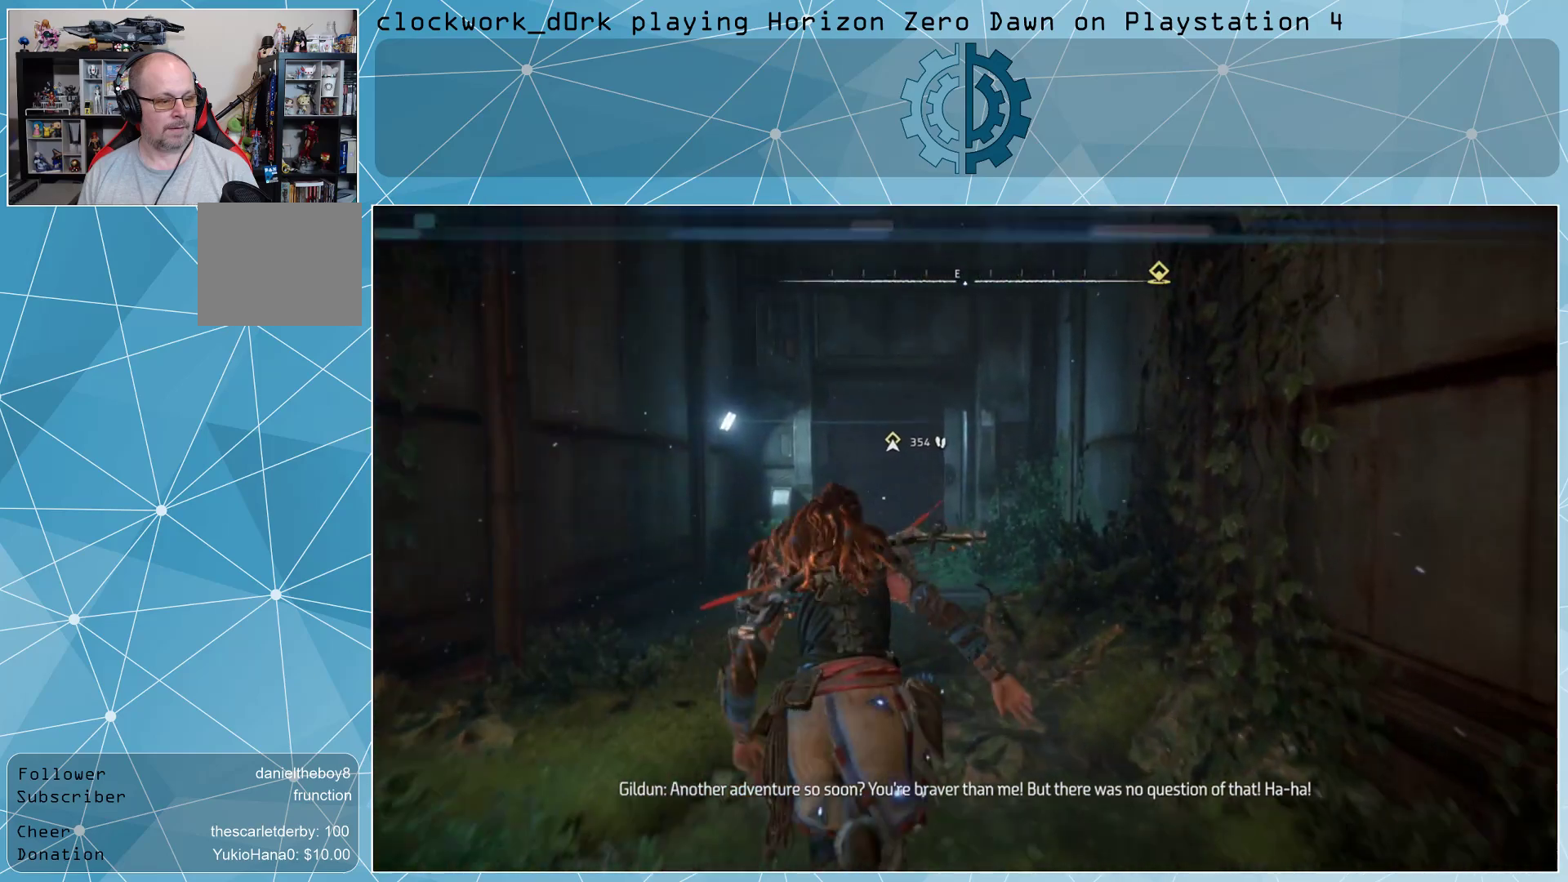
{"buttons": [], "left_stick": "up", "right_stick": "center", "events": [[33, "right_stick", "center"], [300, "right_stick", "down-left"], [333, "L3", "up"], [433, "right_stick", "center"]]}
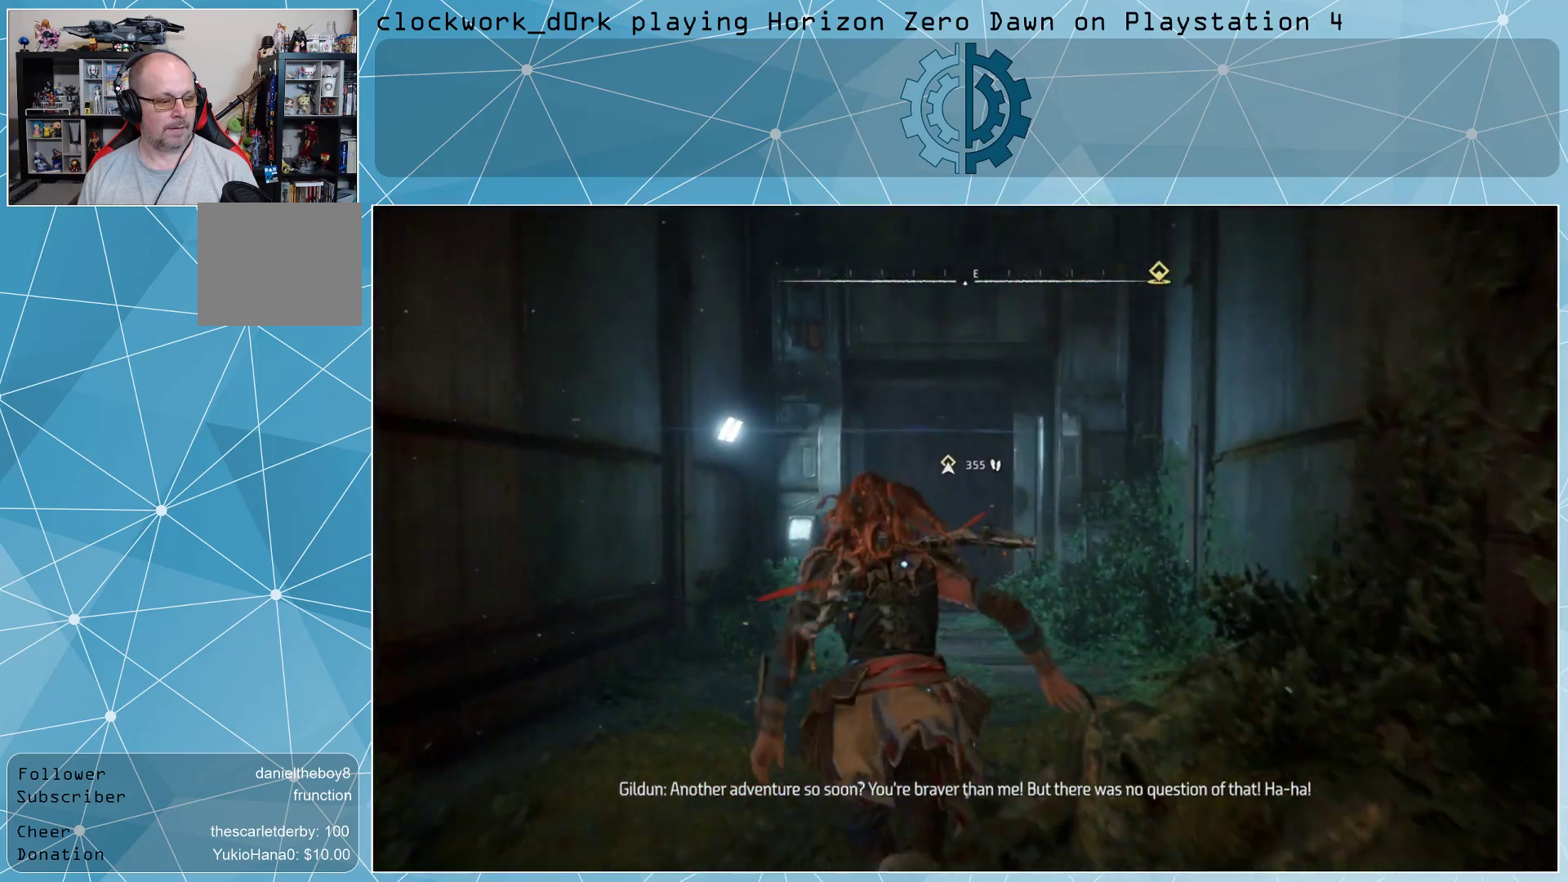
{"buttons": [], "left_stick": "up", "right_stick": "center", "events": []}